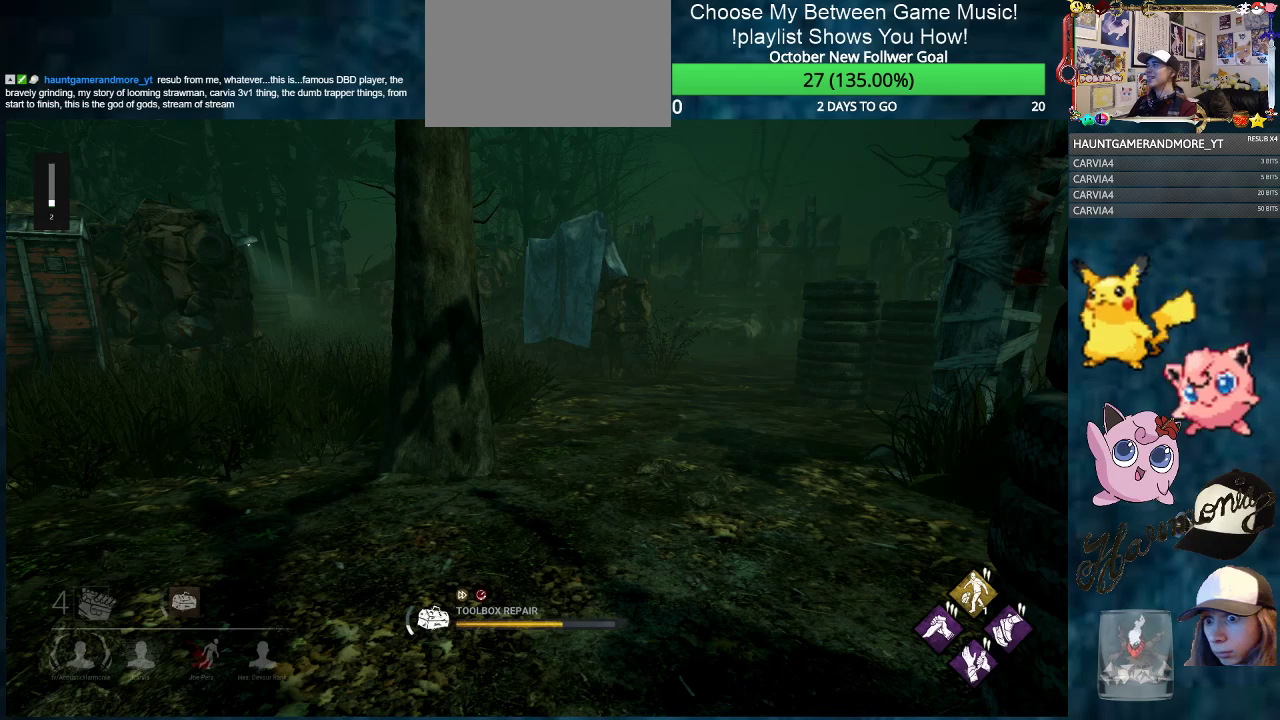
Gameplay with keyboard and mouse; each line is a JSON object with the keys and mouse buttons held at the frame after it. "events" lists presses ("down") and releases ("up") of "1", "2", "3", "4", "5", "a", "alt", "c", "caps_lock", "ctrl", "d", "e", "f", "g", "q", "r", "s", "shift", "space", "t", "tab", "v", "w", "x", "z", "mouse_left", "mouse_wheel" and "mouse_right" between this image and that frame as [ms after this image, input, new state], when the widget could be followed in between. "mouse_left", "mouse_wheel", "mouse_right" = the "left", "wheel", "right" buttons of the "mouse" list. No other keys are recorded. "wheel" means that the mouse wheel is clicked or scrolled. "mouse_move" is the direction in which the mouse moves at that frame (one of eight, or "still"), when it could be read.
{"keys": [], "mouse": ["right"], "mouse_move": "still", "events": []}
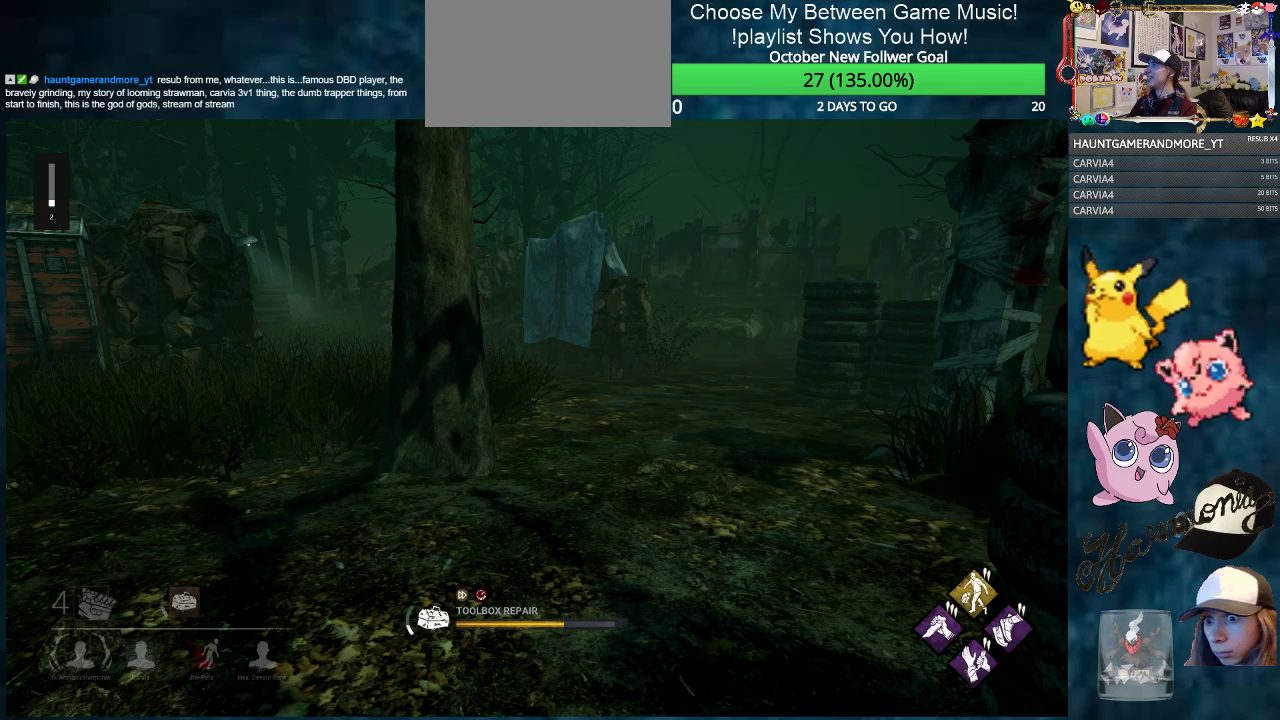
{"keys": [], "mouse": ["right"], "mouse_move": "still", "events": []}
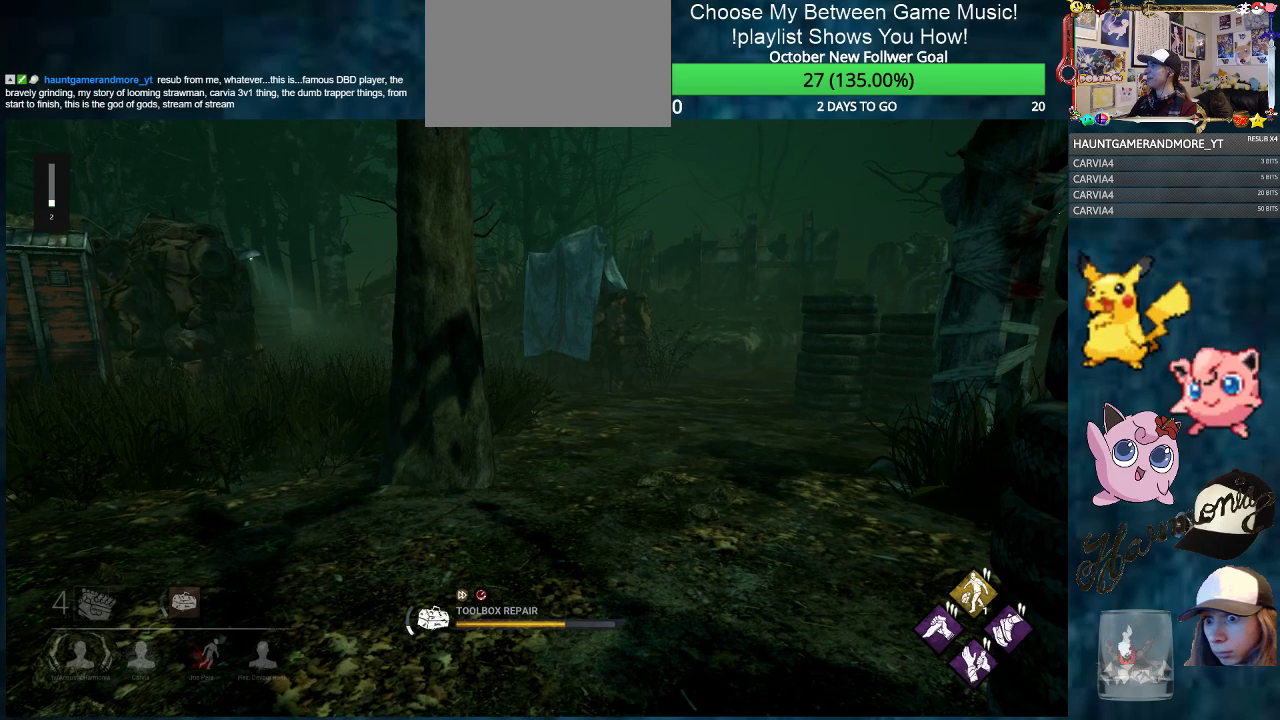
{"keys": [], "mouse": ["right"], "mouse_move": "still", "events": []}
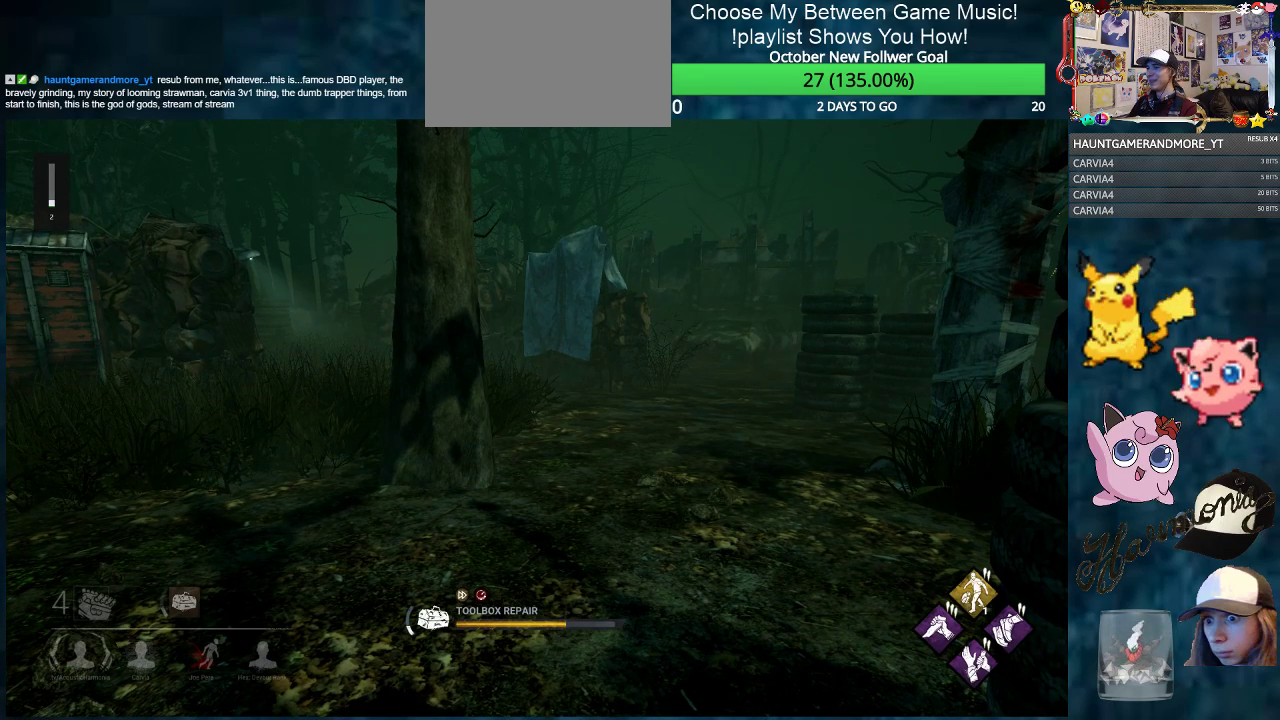
{"keys": [], "mouse": ["right"], "mouse_move": "still", "events": []}
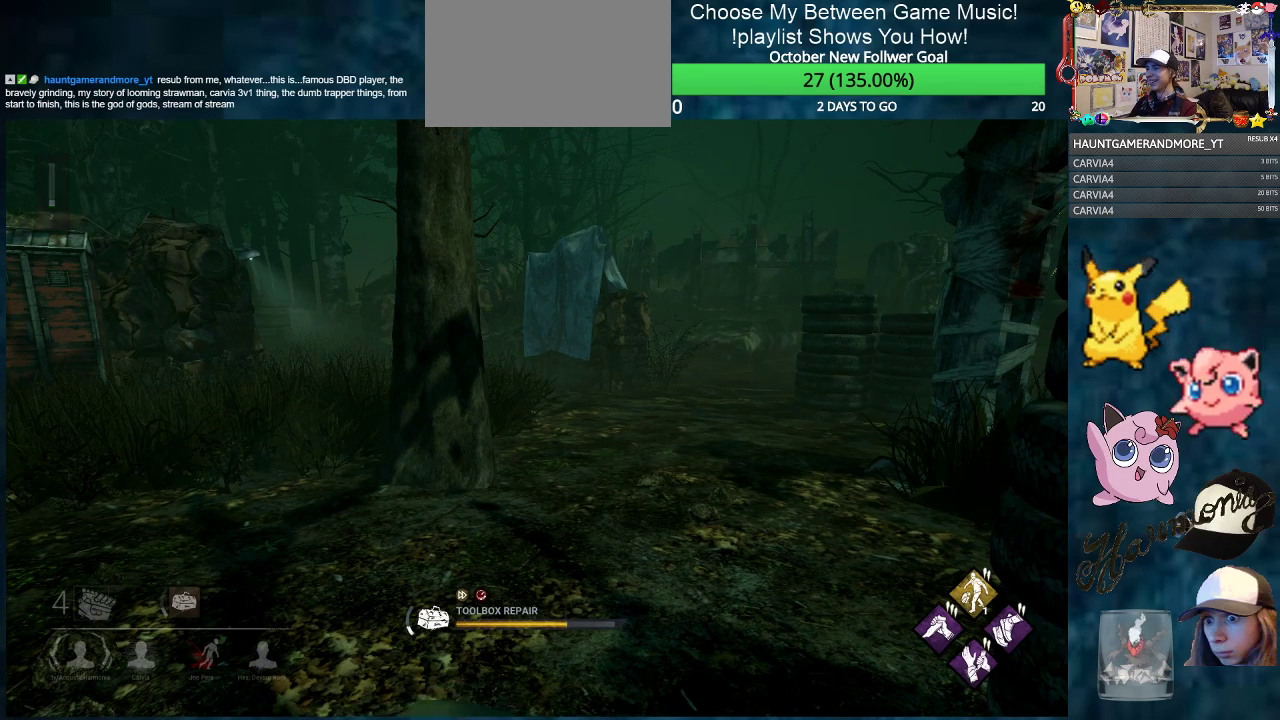
{"keys": [], "mouse": ["right"], "mouse_move": "still", "events": []}
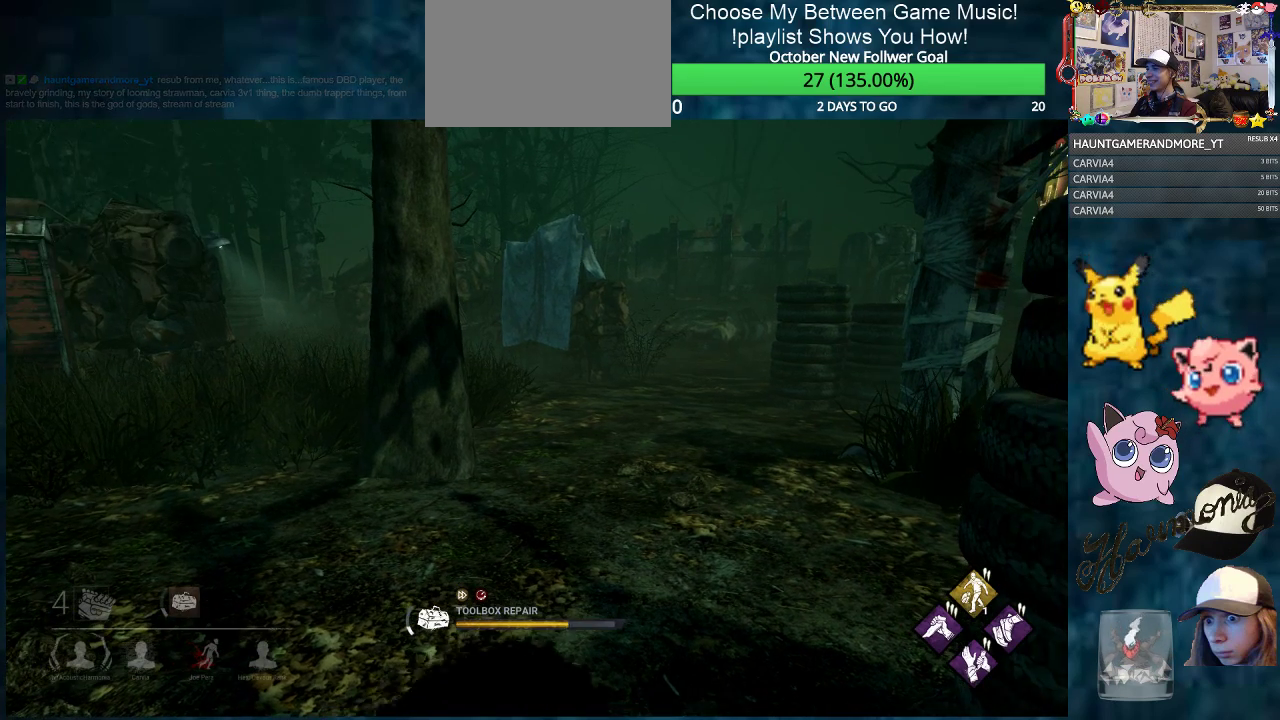
{"keys": [], "mouse": ["right"], "mouse_move": "still", "events": []}
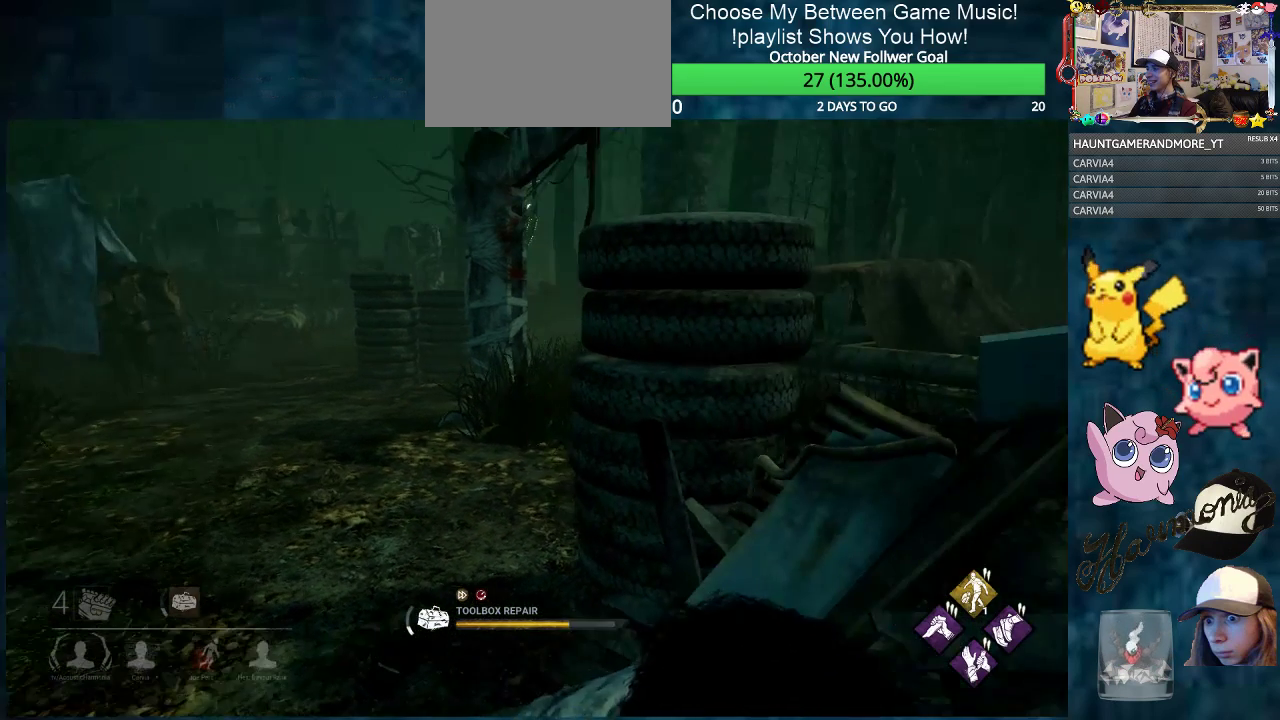
{"keys": [], "mouse": ["right"], "mouse_move": "right", "events": []}
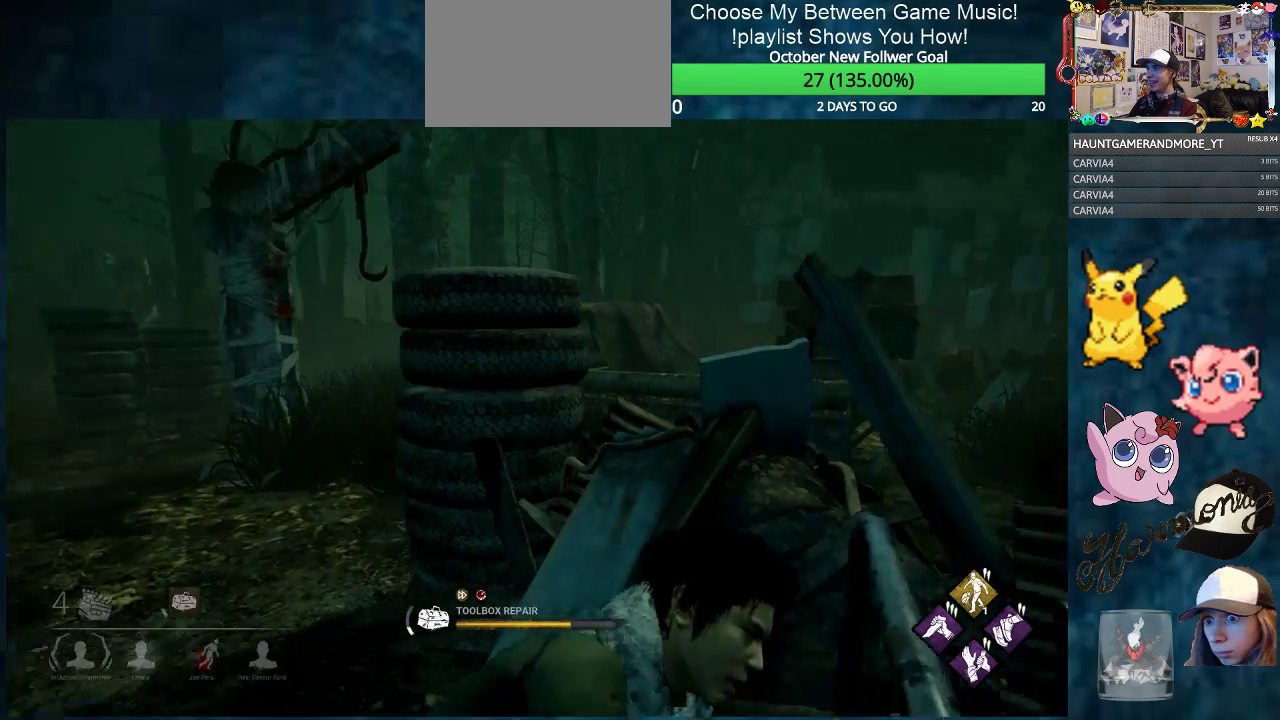
{"keys": [], "mouse": ["right"], "mouse_move": "still", "events": []}
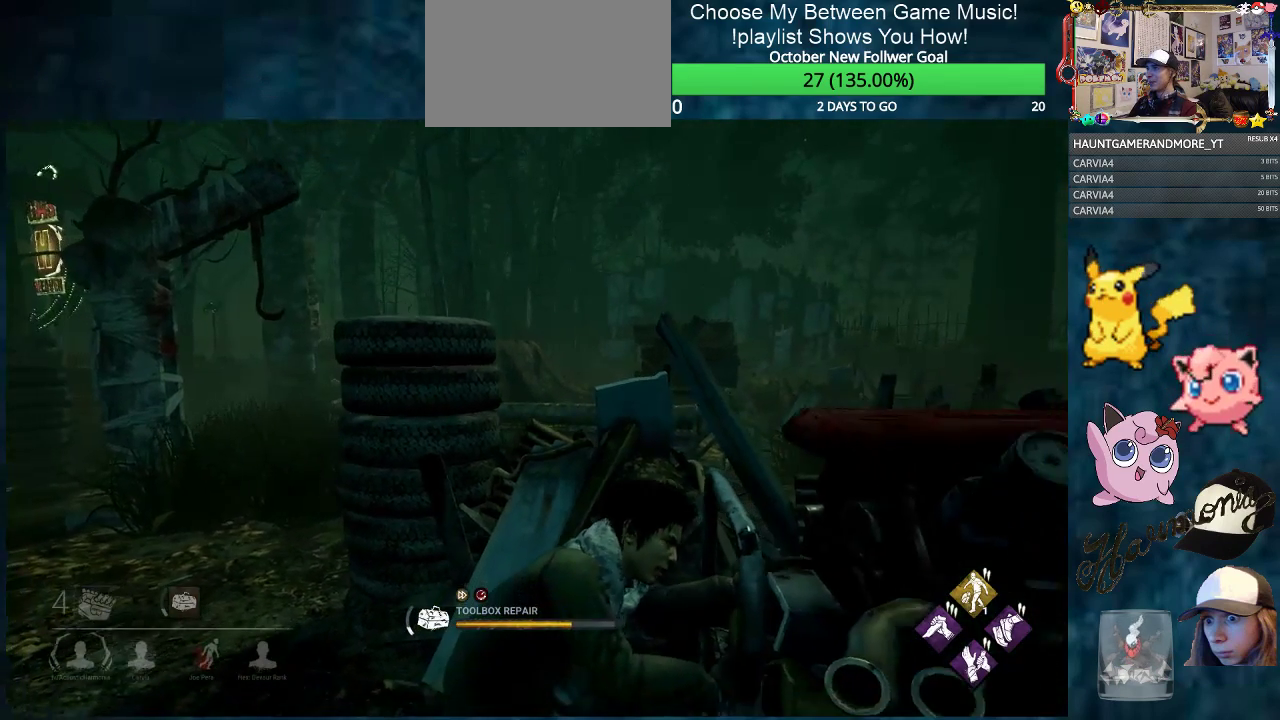
{"keys": [], "mouse": ["right"], "mouse_move": "still", "events": []}
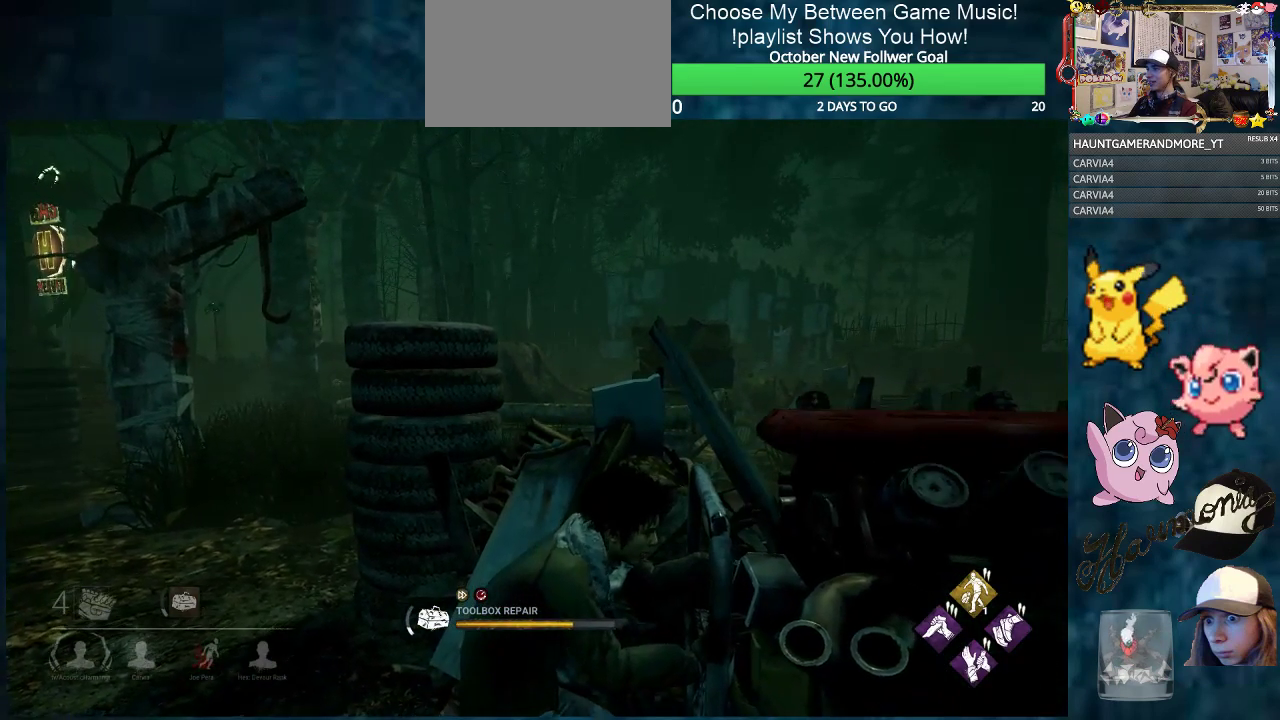
{"keys": [], "mouse": ["right"], "mouse_move": "still", "events": []}
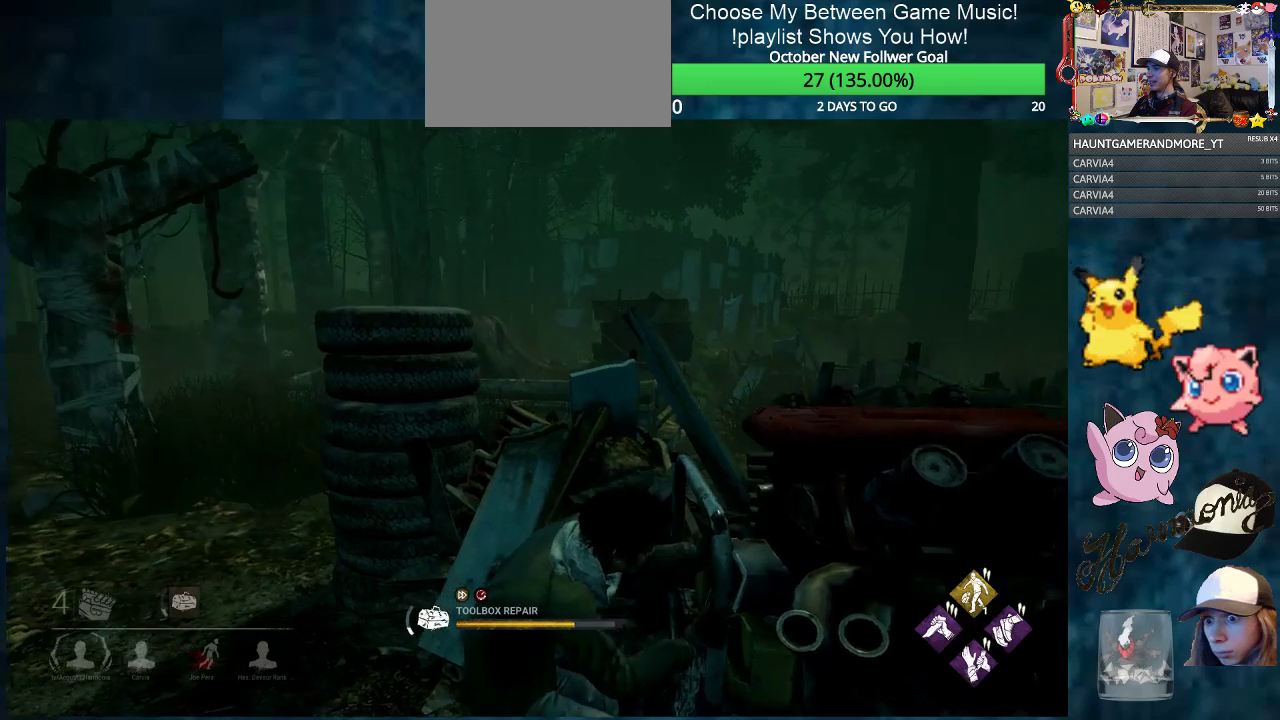
{"keys": [], "mouse": ["right"], "mouse_move": "still", "events": []}
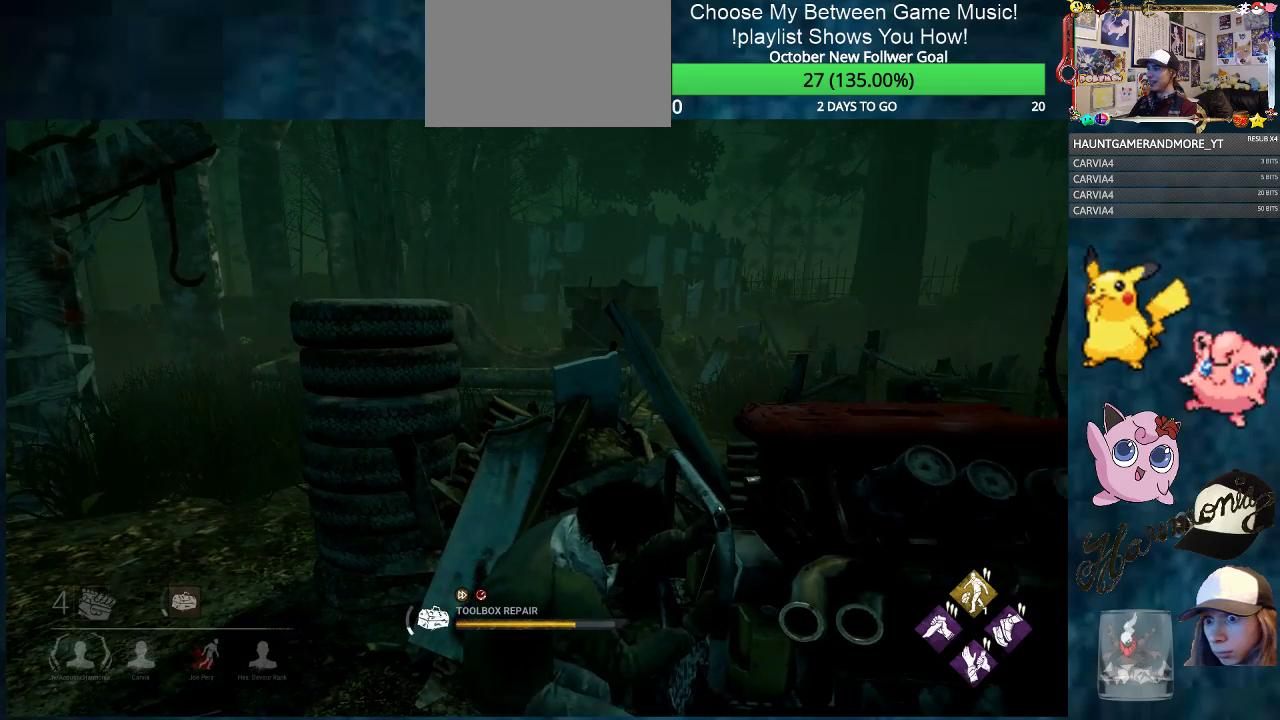
{"keys": [], "mouse": ["right"], "mouse_move": "still", "events": []}
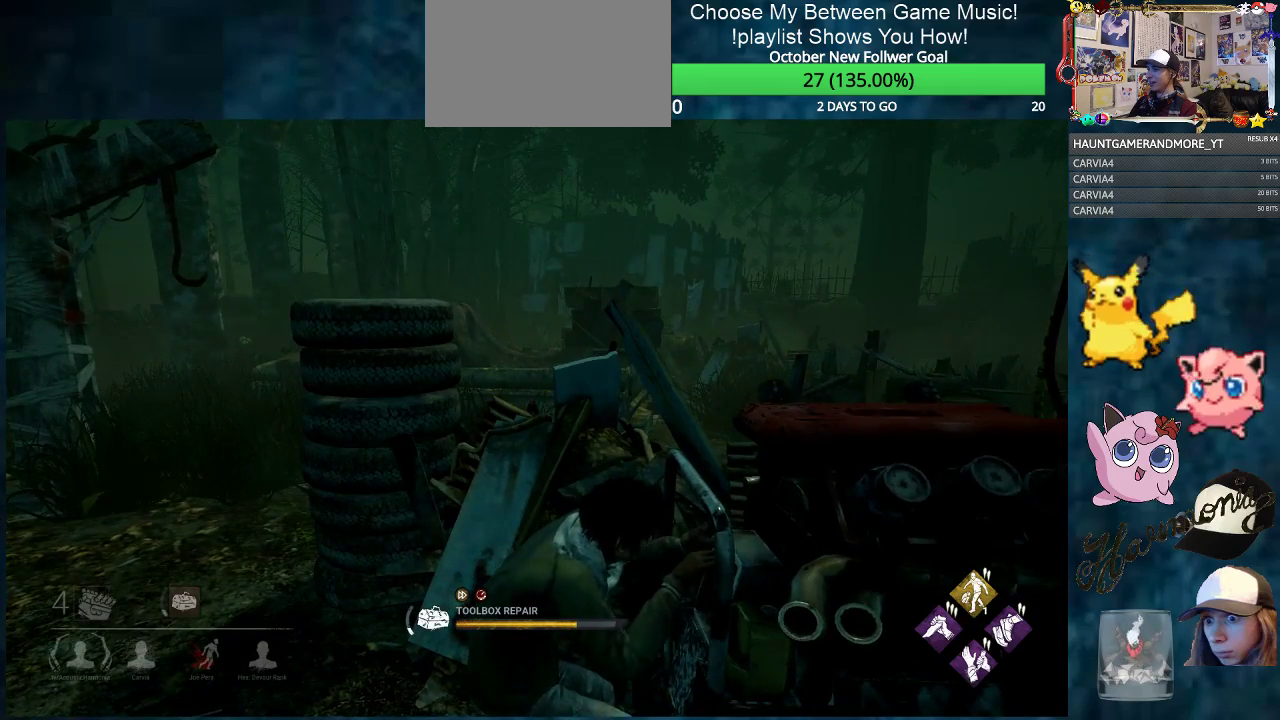
{"keys": [], "mouse": ["right"], "mouse_move": "left", "events": []}
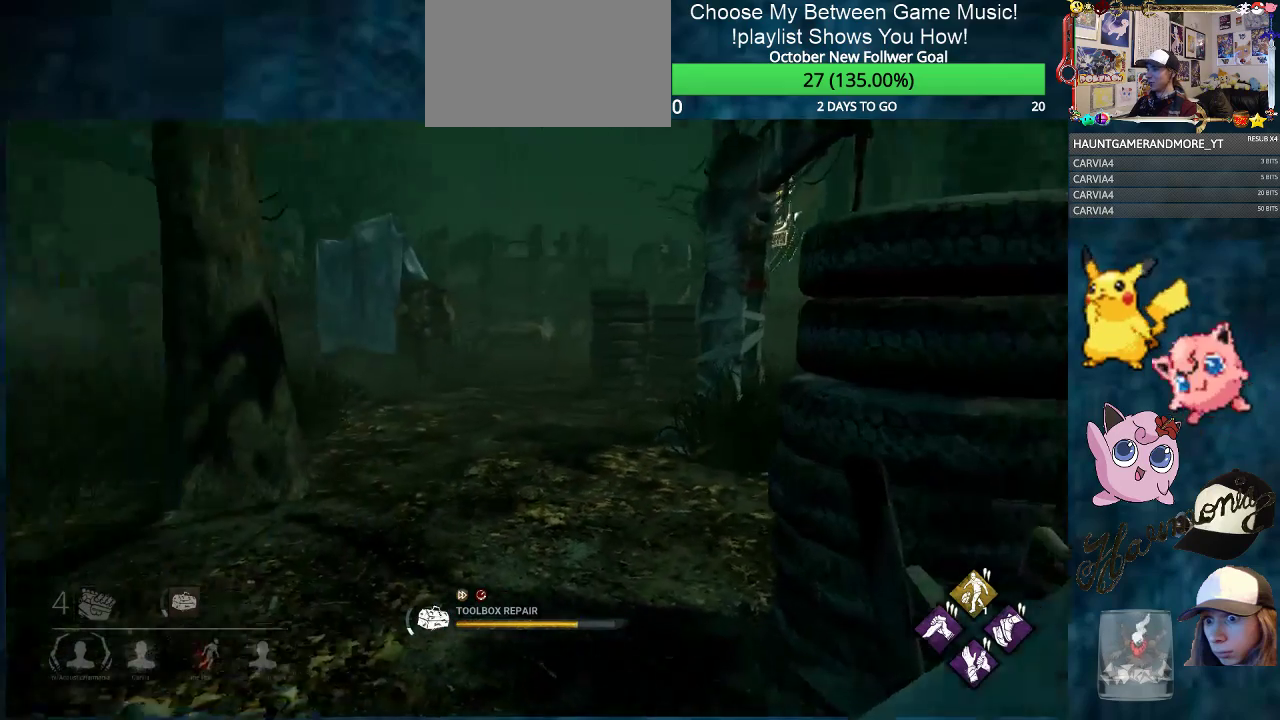
{"keys": [], "mouse": ["right"], "mouse_move": "left", "events": []}
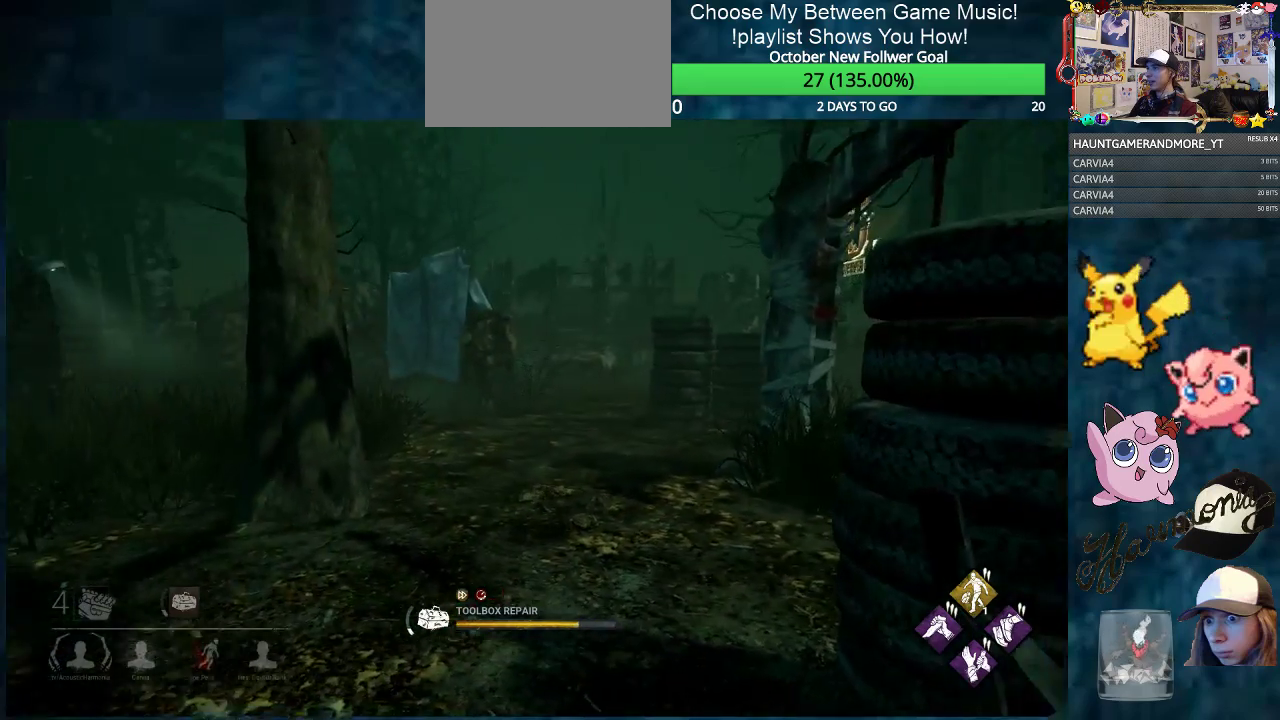
{"keys": [], "mouse": ["right"], "mouse_move": "still", "events": []}
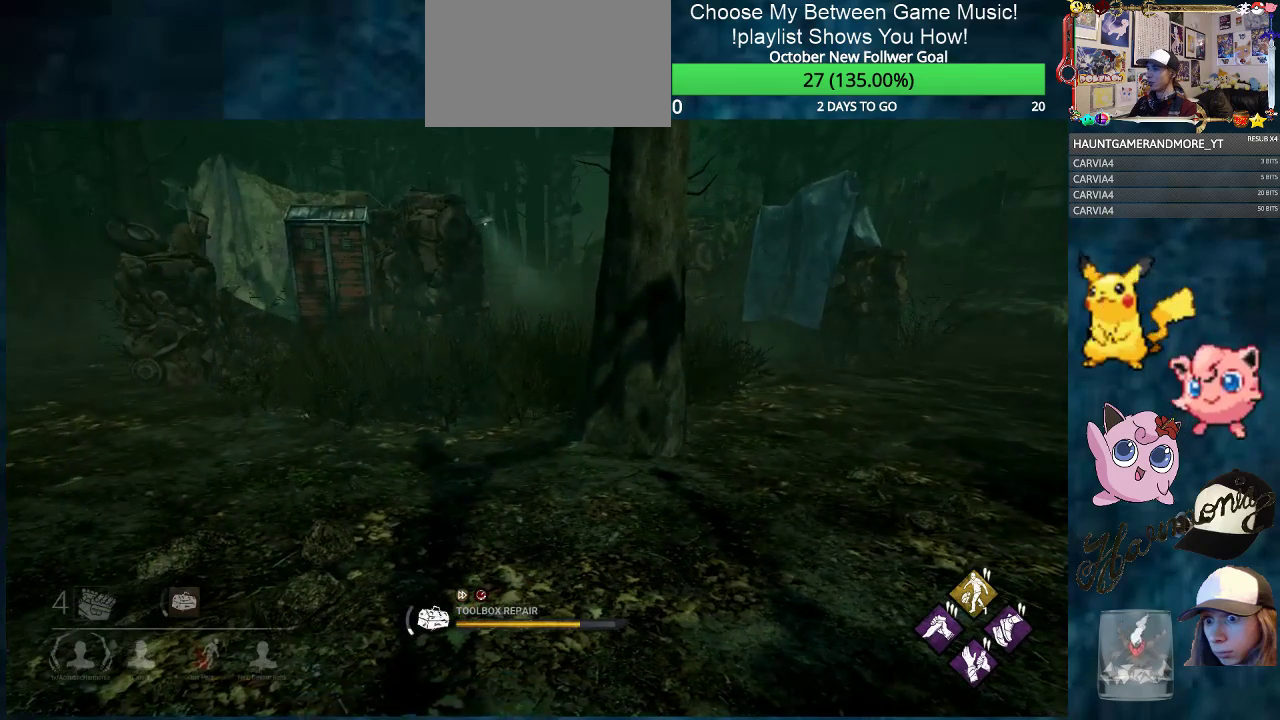
{"keys": [], "mouse": ["right"], "mouse_move": "still", "events": []}
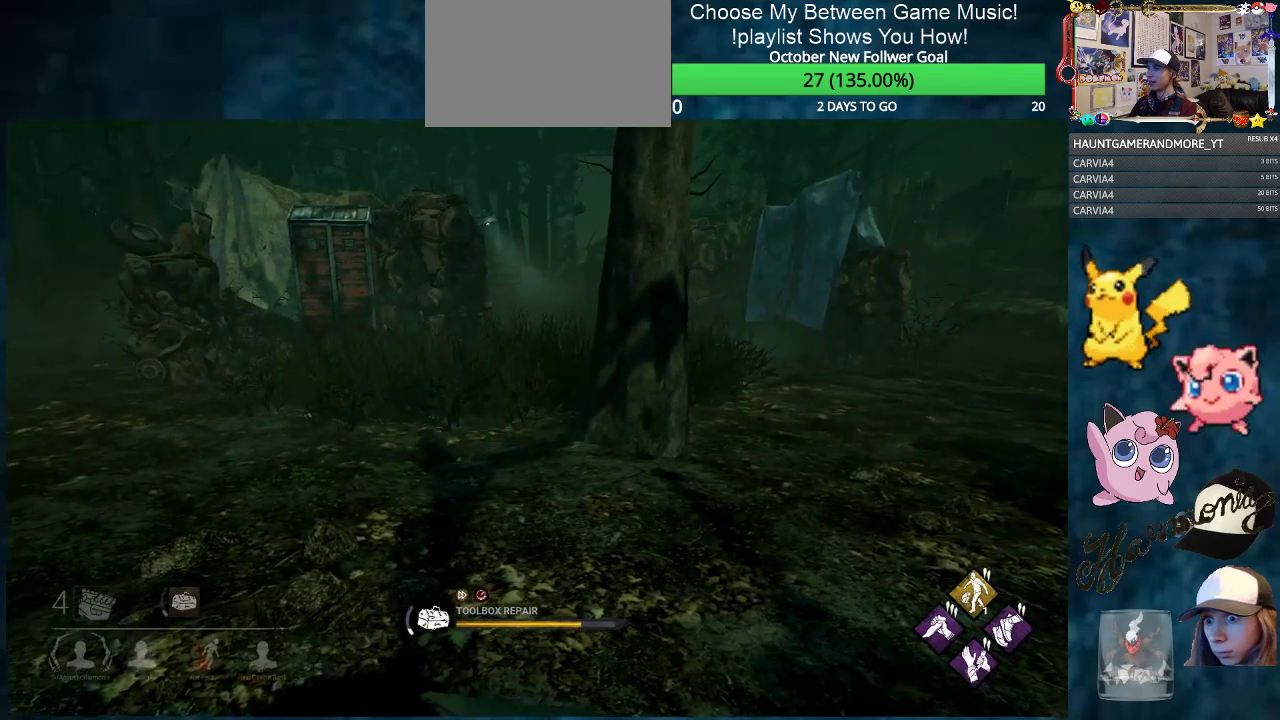
{"keys": [], "mouse": ["right"], "mouse_move": "still", "events": []}
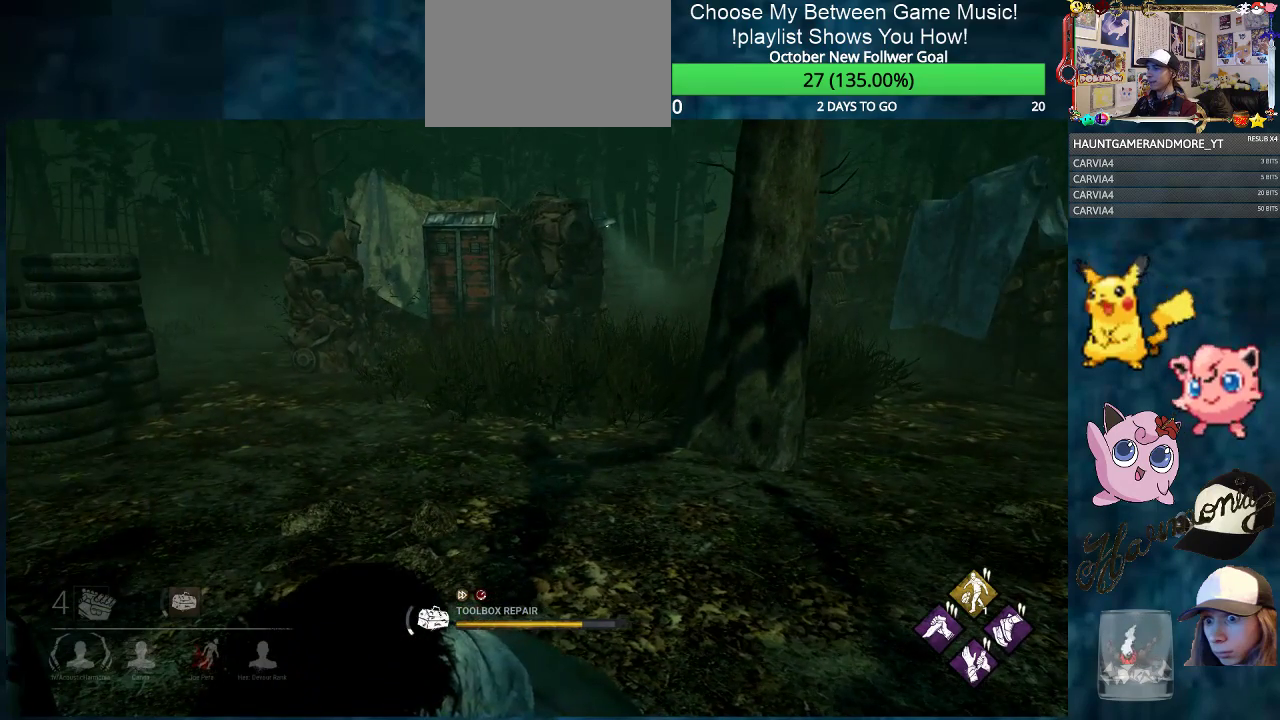
{"keys": [], "mouse": ["right"], "mouse_move": "still", "events": []}
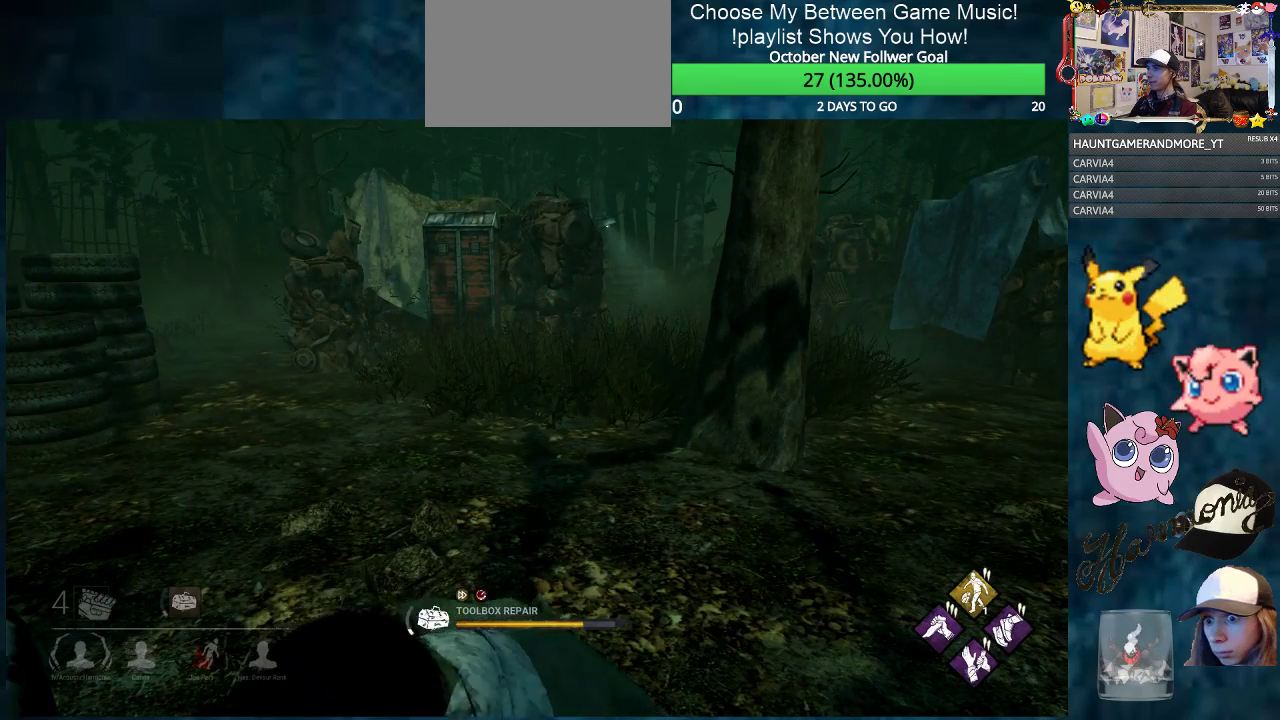
{"keys": [], "mouse": ["right"], "mouse_move": "still", "events": []}
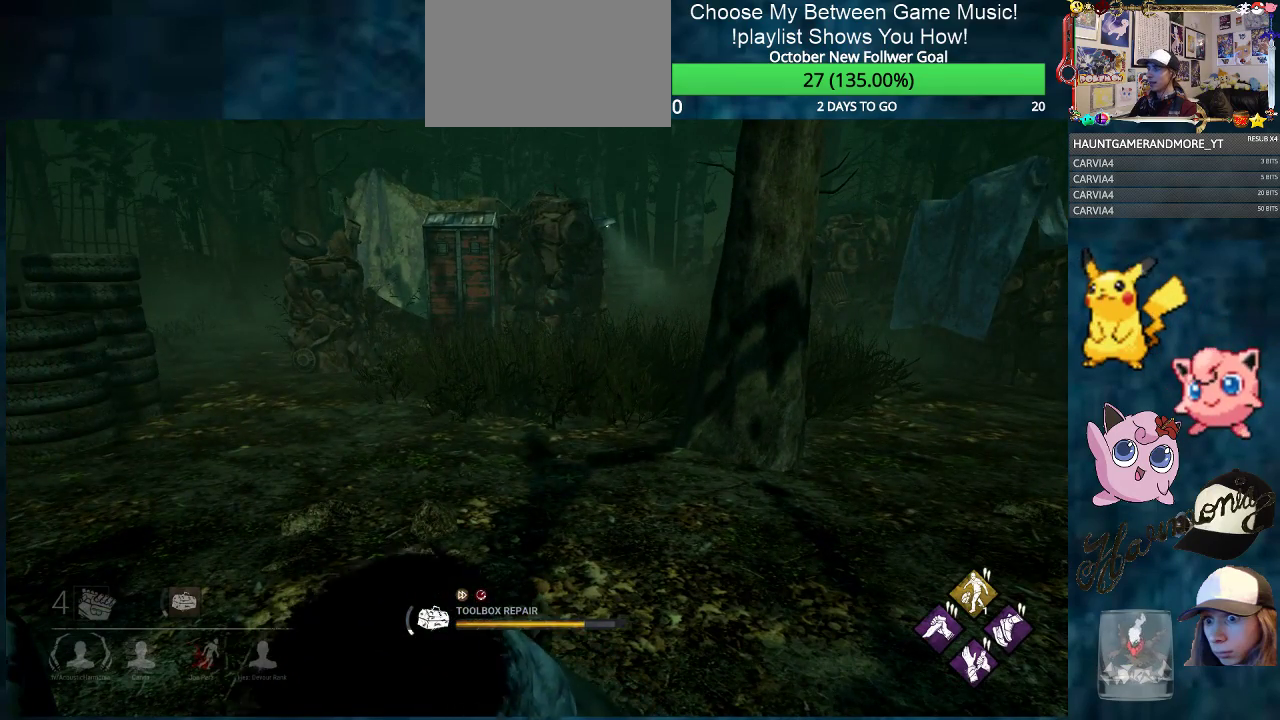
{"keys": [], "mouse": ["right"], "mouse_move": "still", "events": []}
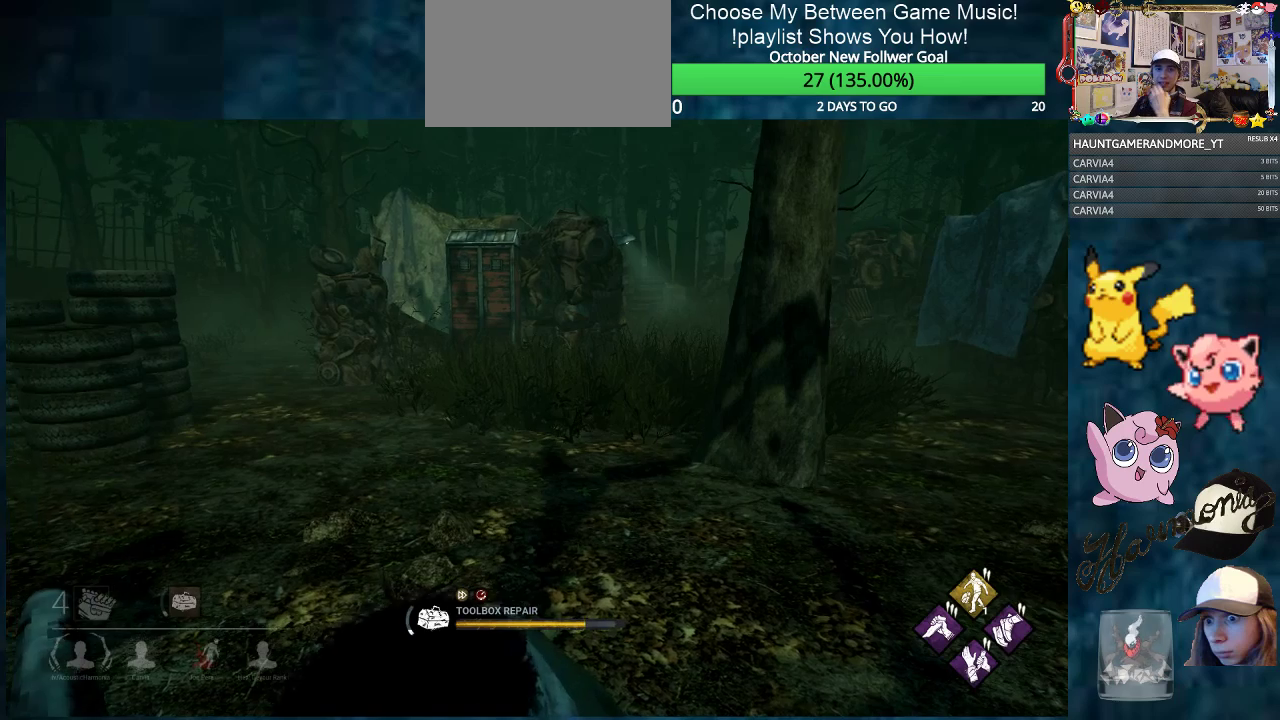
{"keys": [], "mouse": ["right"], "mouse_move": "still", "events": []}
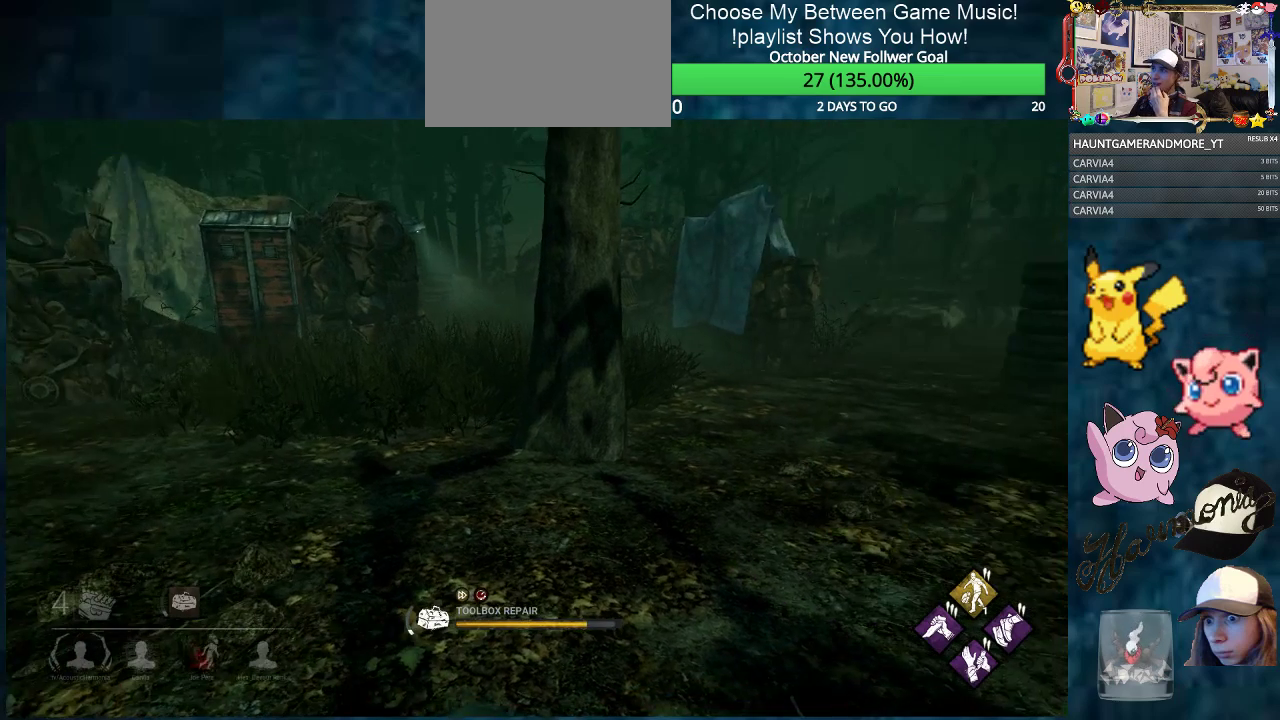
{"keys": [], "mouse": ["right"], "mouse_move": "still", "events": []}
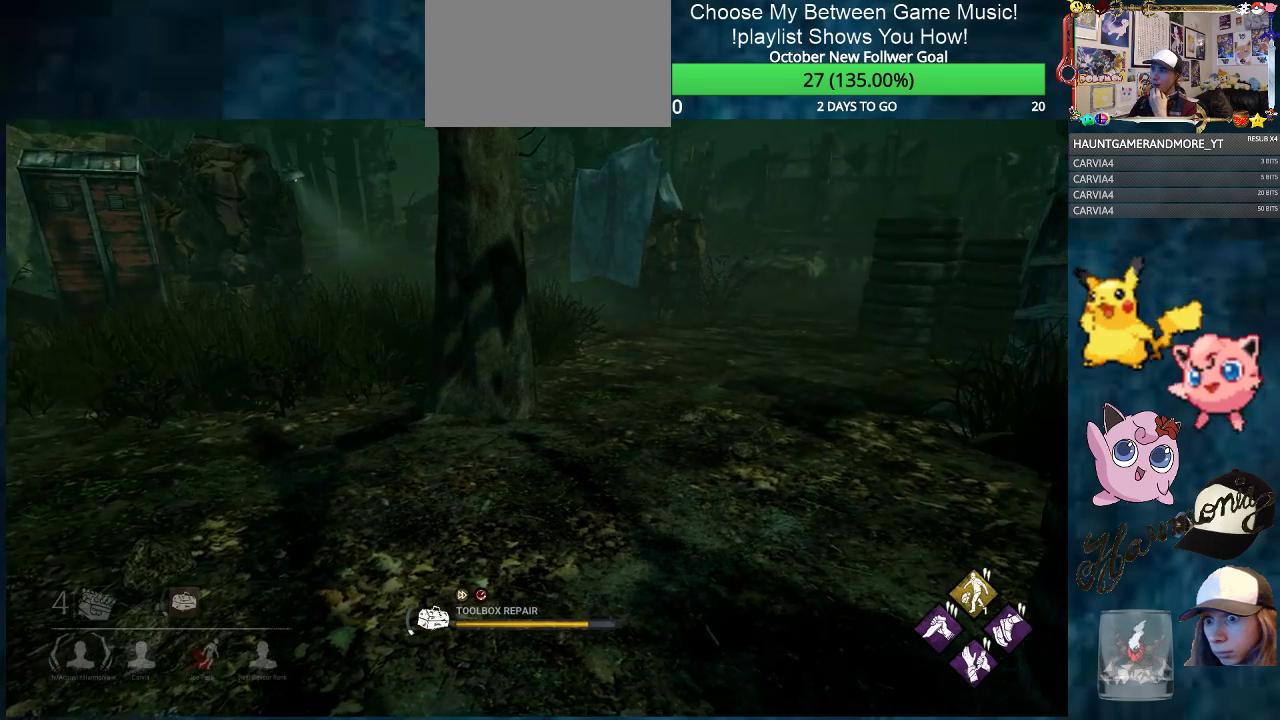
{"keys": [], "mouse": ["right"], "mouse_move": "still", "events": []}
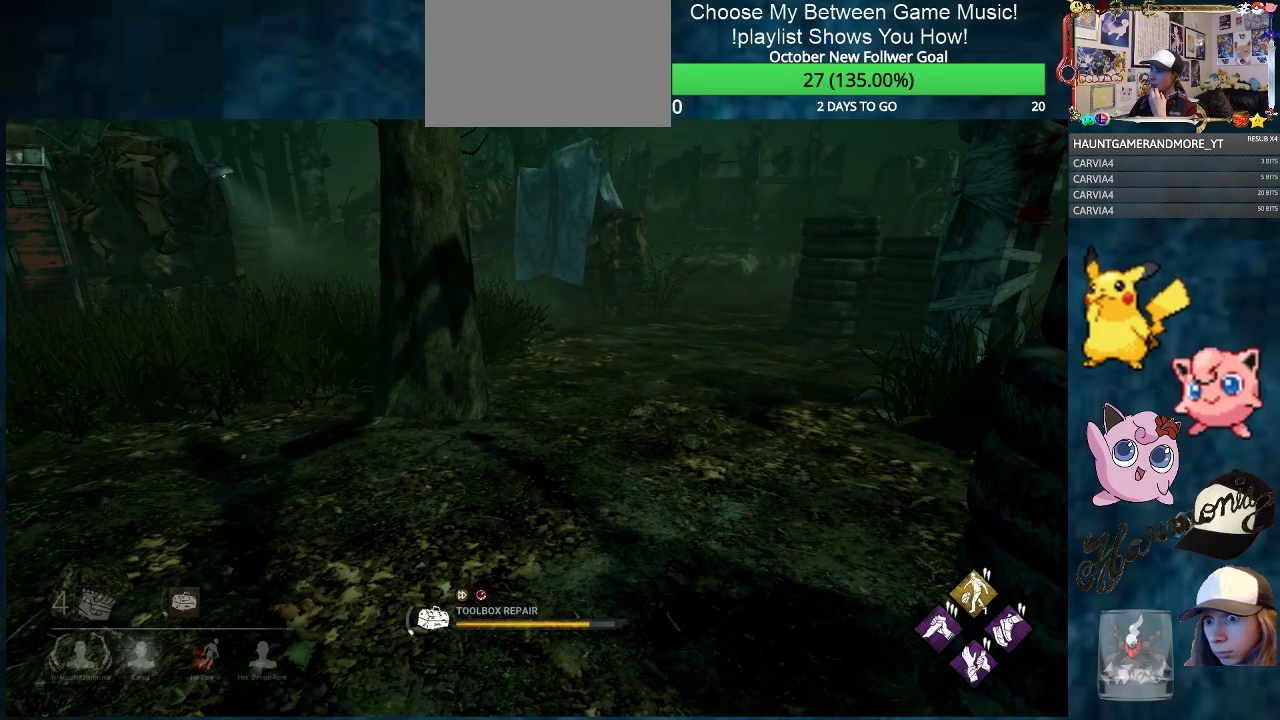
{"keys": [], "mouse": ["right"], "mouse_move": "still", "events": []}
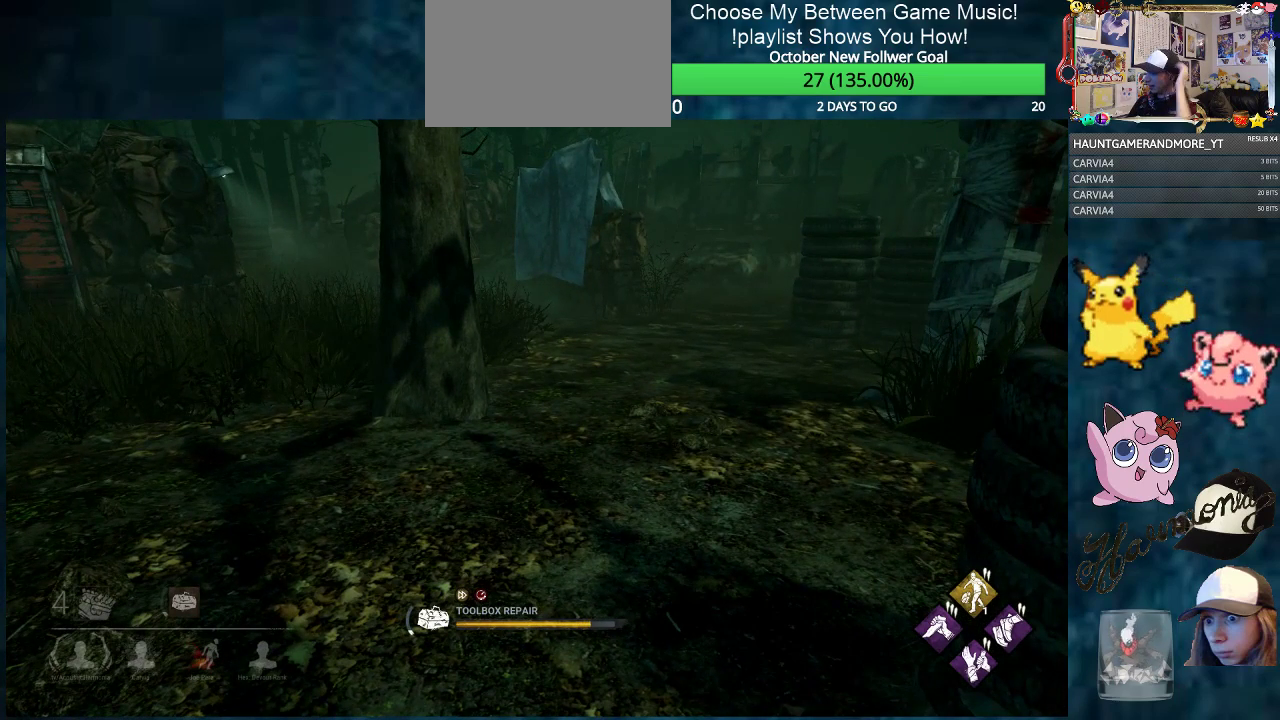
{"keys": [], "mouse": ["right"], "mouse_move": "still", "events": []}
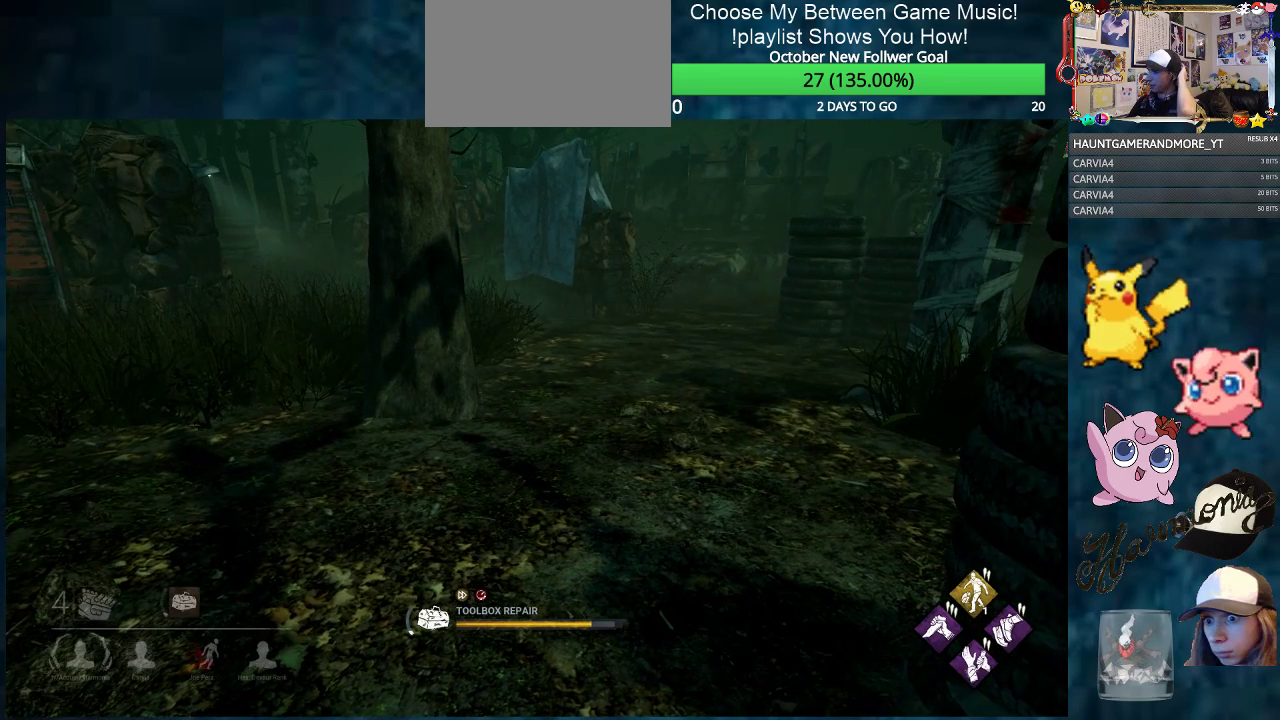
{"keys": [], "mouse": ["right"], "mouse_move": "still", "events": []}
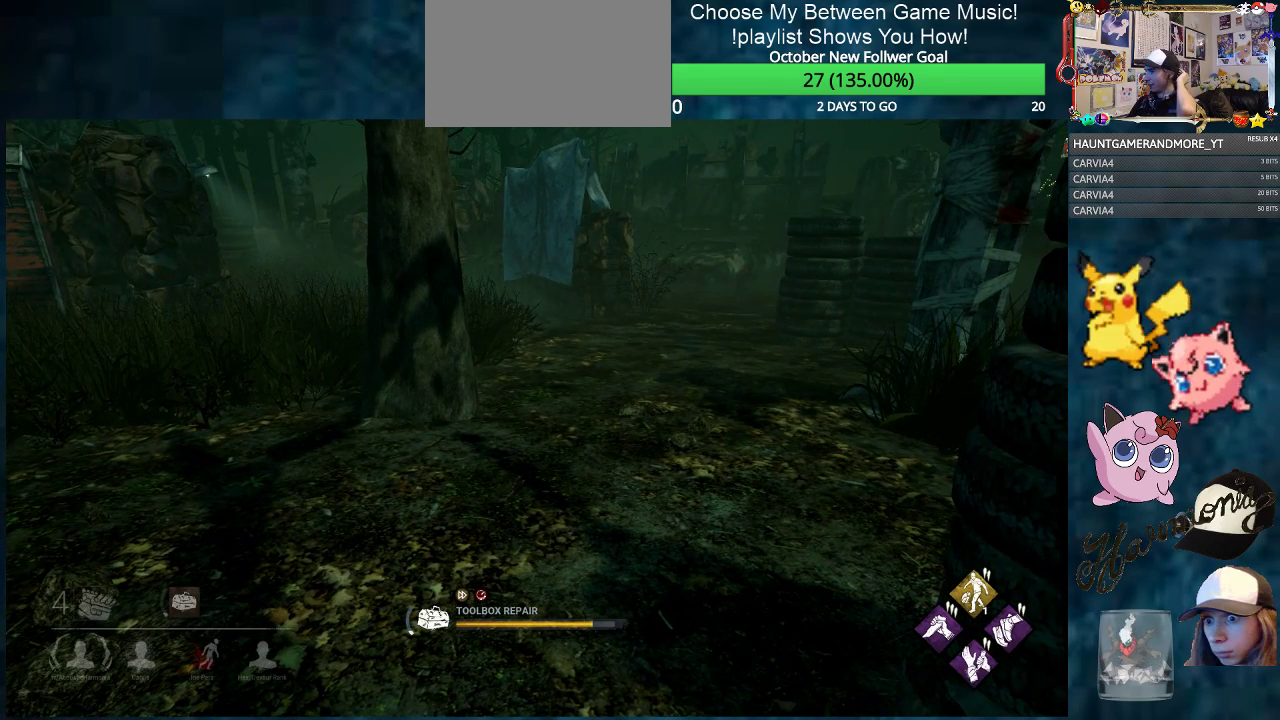
{"keys": [], "mouse": ["right"], "mouse_move": "still", "events": []}
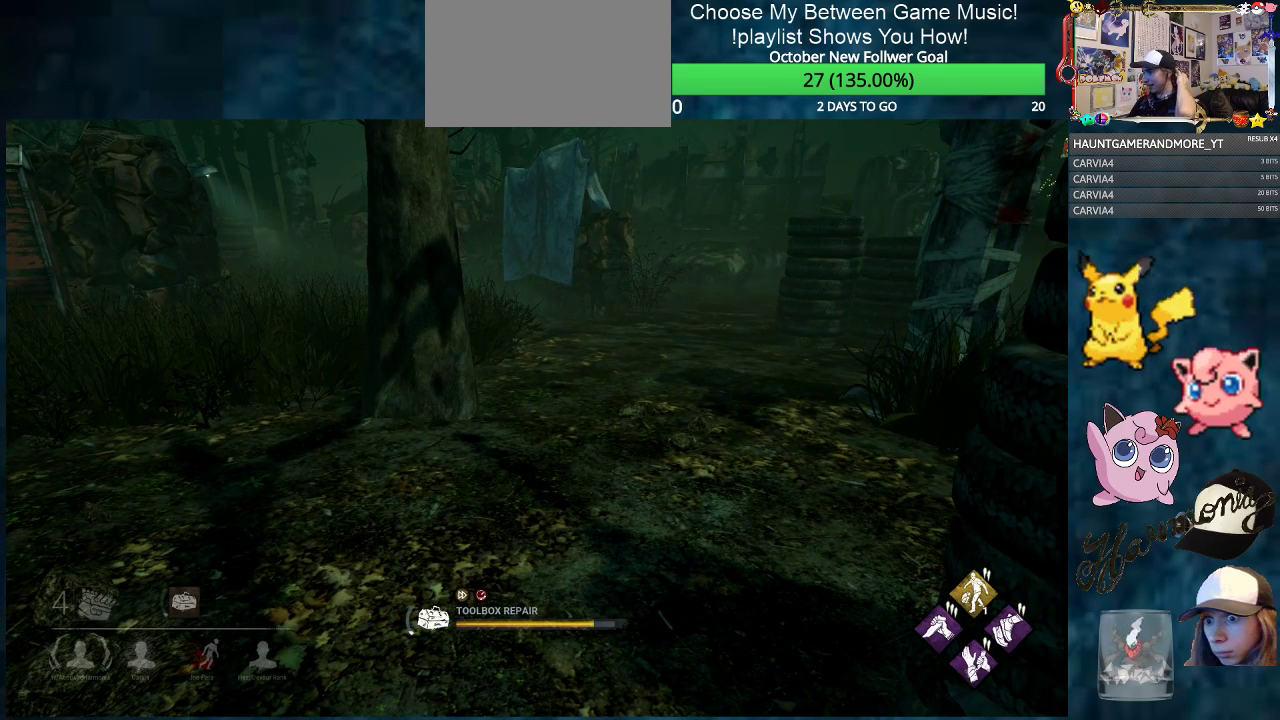
{"keys": [], "mouse": ["right"], "mouse_move": "still", "events": []}
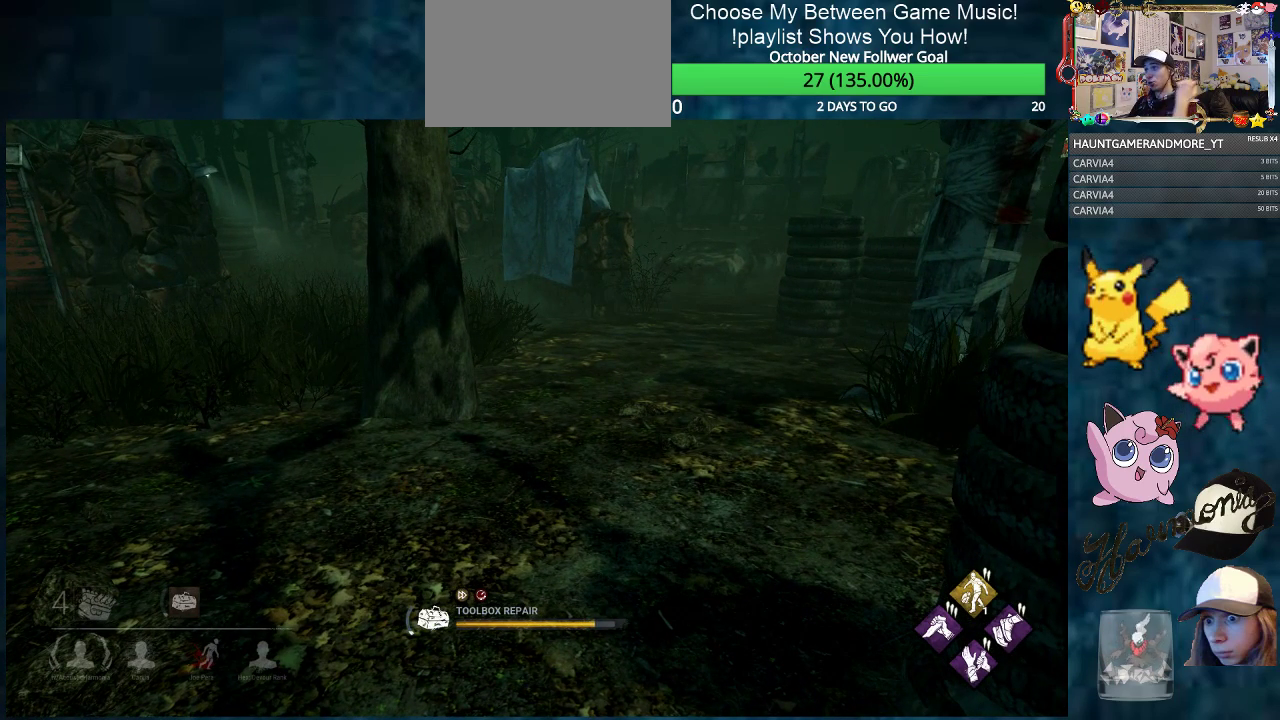
{"keys": [], "mouse": ["right"], "mouse_move": "right", "events": []}